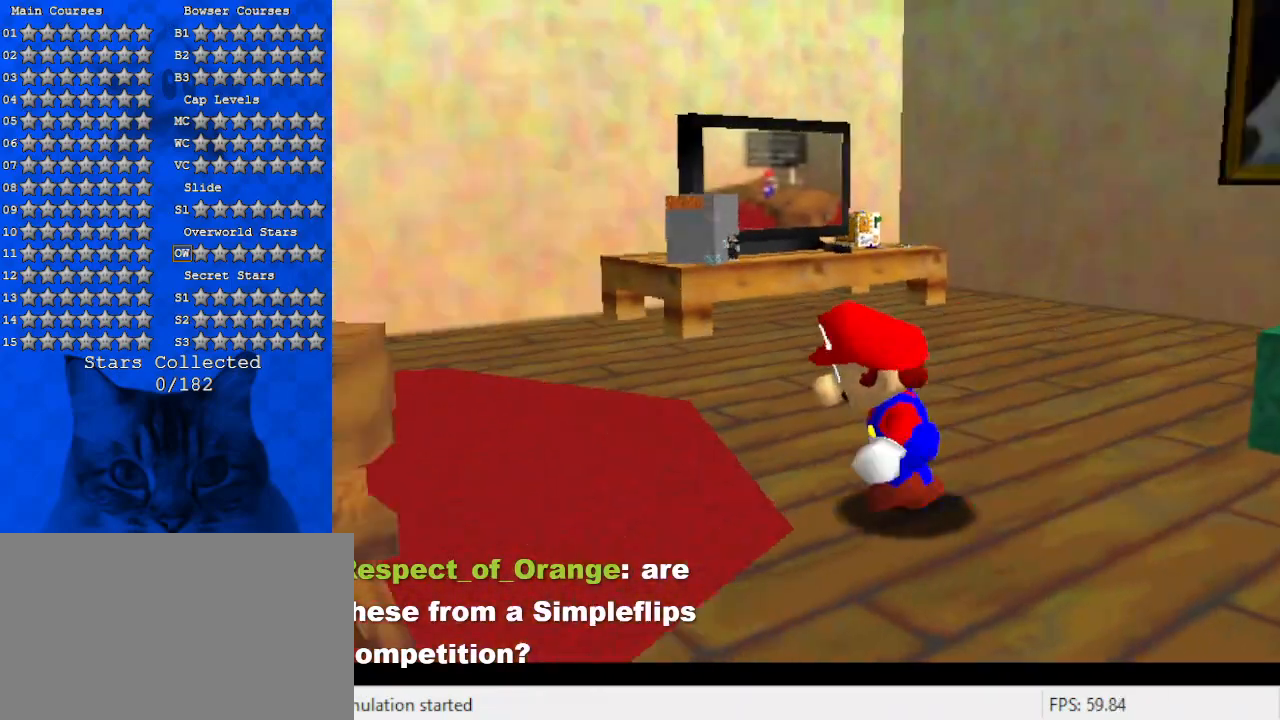
Gameplay with keyboard; each line is a JSON object with the keys held at the frame after it. "events" lists presses ("down") and releases ("up") of "a", "c", "ctrl", "d", "down", "left", "return", "right", "s", "shift", "up", "w", "x" and "y" between this image and that frame as [ms after this image, input, new state], when the widget could be followed in between. No other keys are recorded. Mouse input is not recorded.
{"keys": ["right"], "events": [[33, "up", "down"], [67, "left", "up"], [133, "d", "up"], [133, "right", "down"], [300, "up", "up"]]}
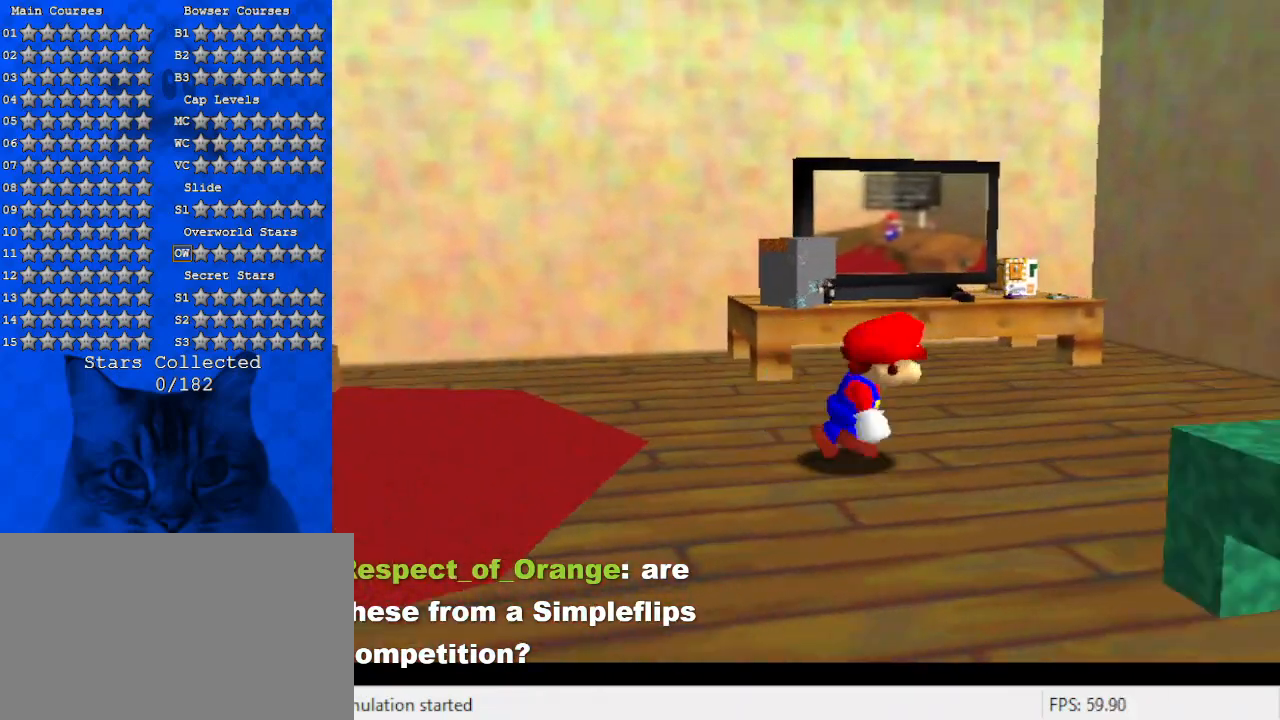
{"keys": ["right", "shift", "up"], "events": [[267, "up", "down"], [433, "shift", "down"]]}
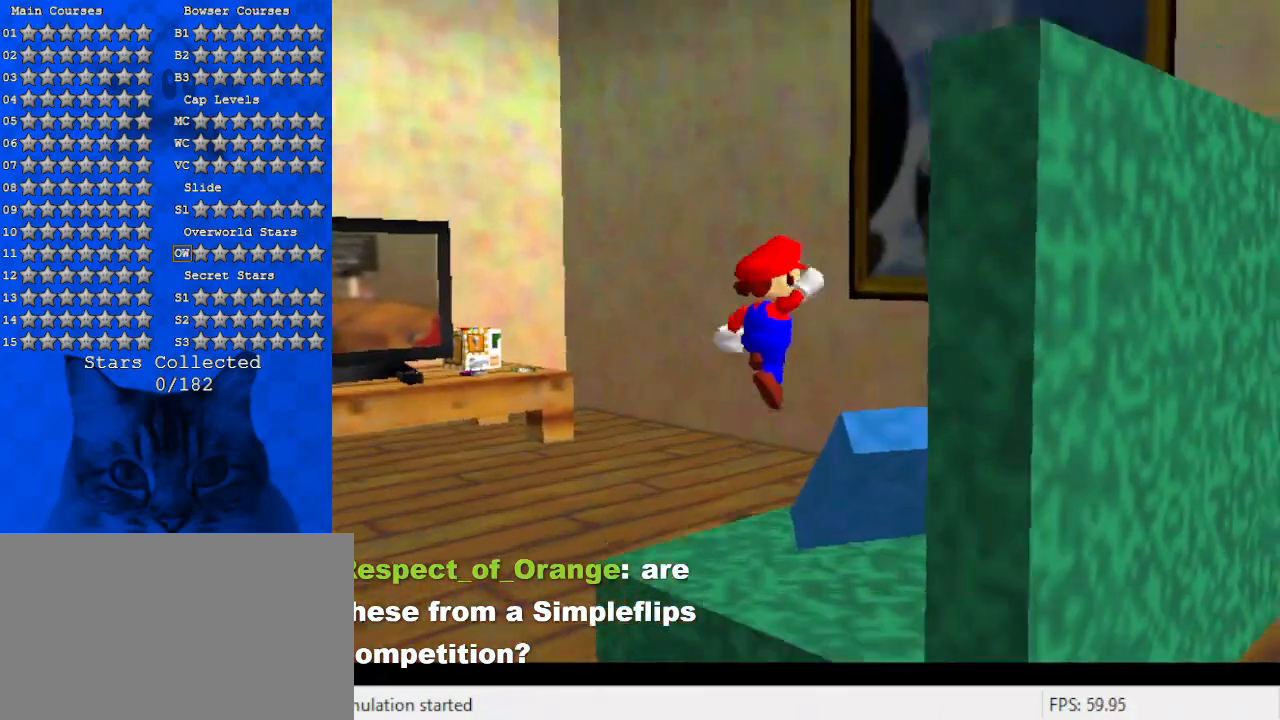
{"keys": ["right", "shift", "up"], "events": [[200, "shift", "up"], [300, "shift", "down"], [400, "shift", "up"], [467, "shift", "down"]]}
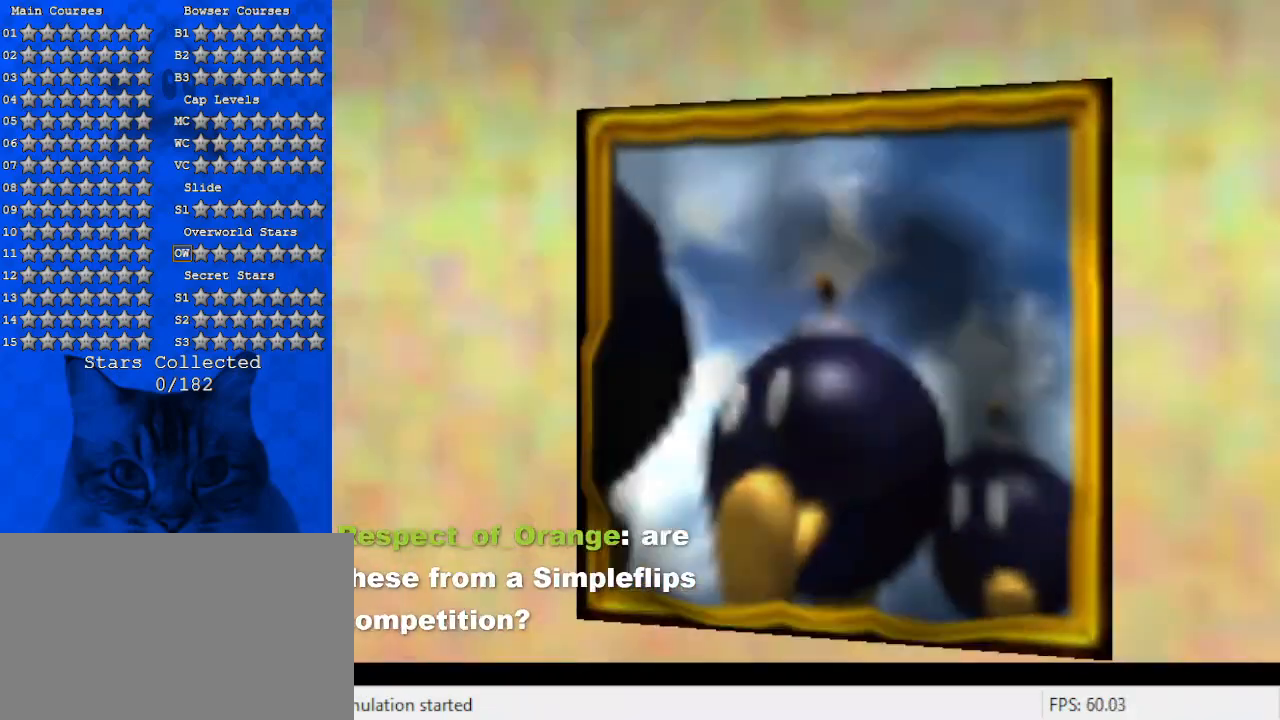
{"keys": [], "events": [[33, "right", "up"], [67, "shift", "up"], [167, "up", "up"]]}
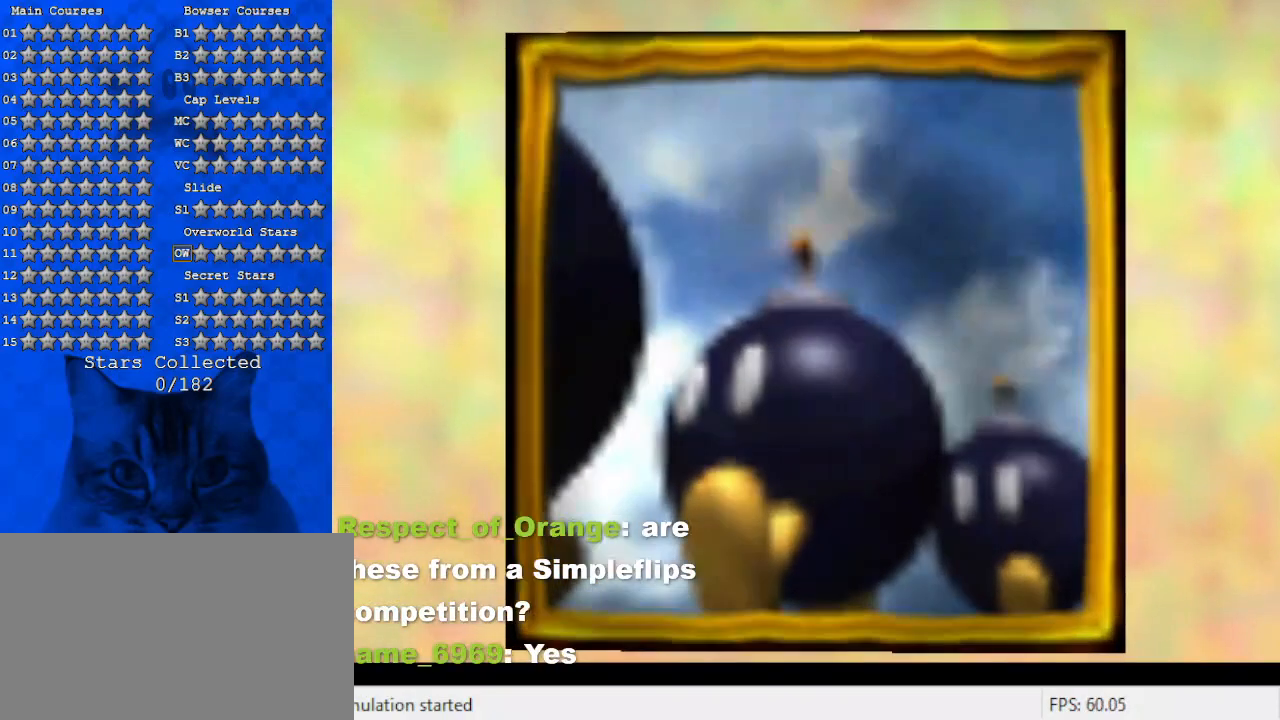
{"keys": [], "events": []}
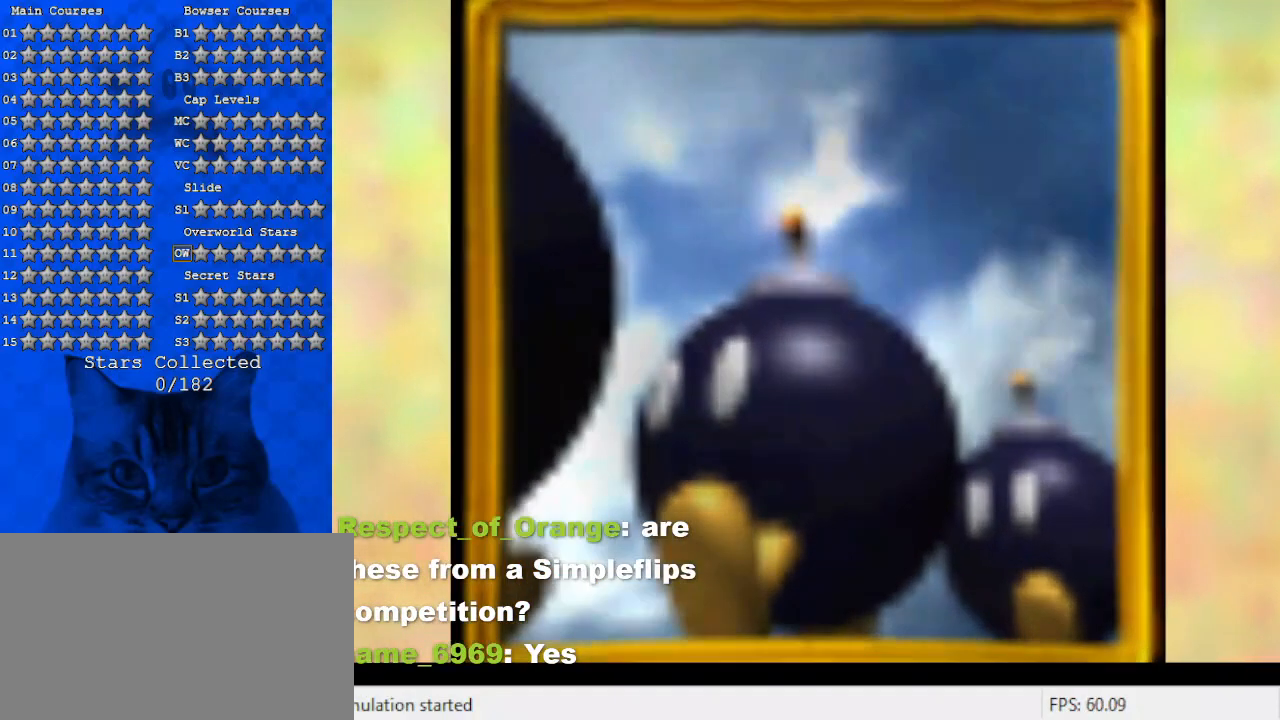
{"keys": [], "events": []}
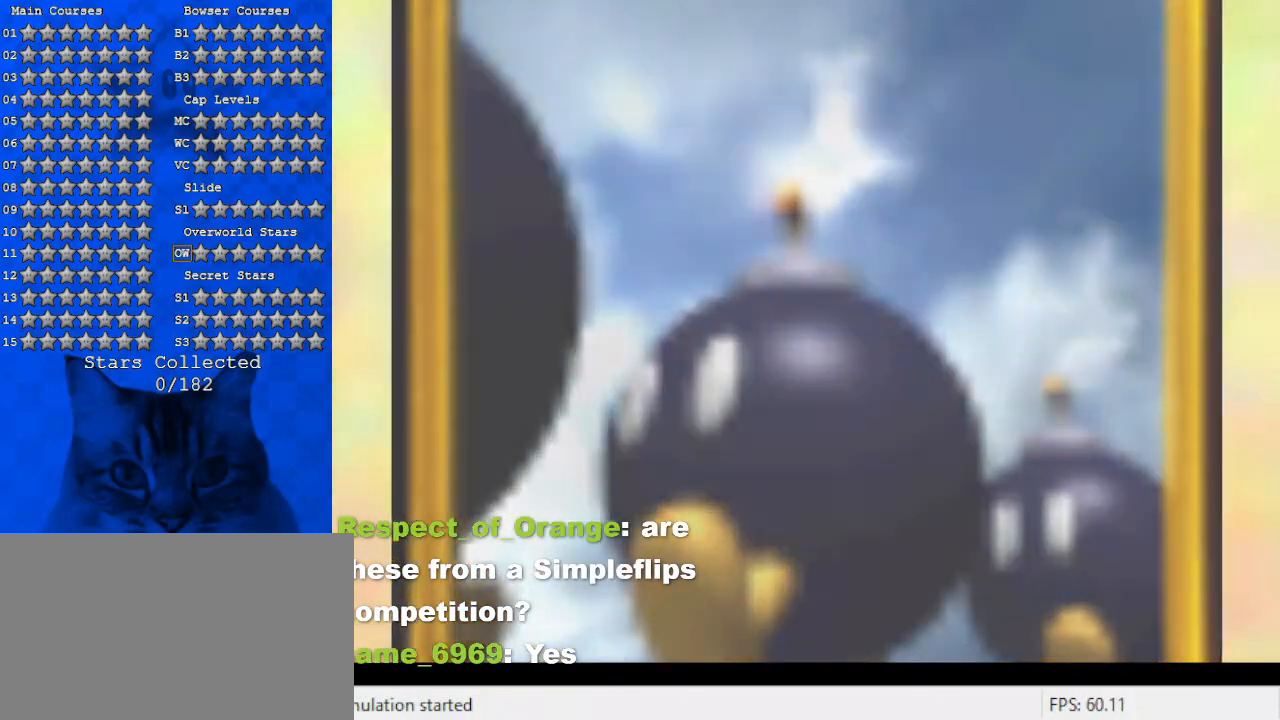
{"keys": [], "events": []}
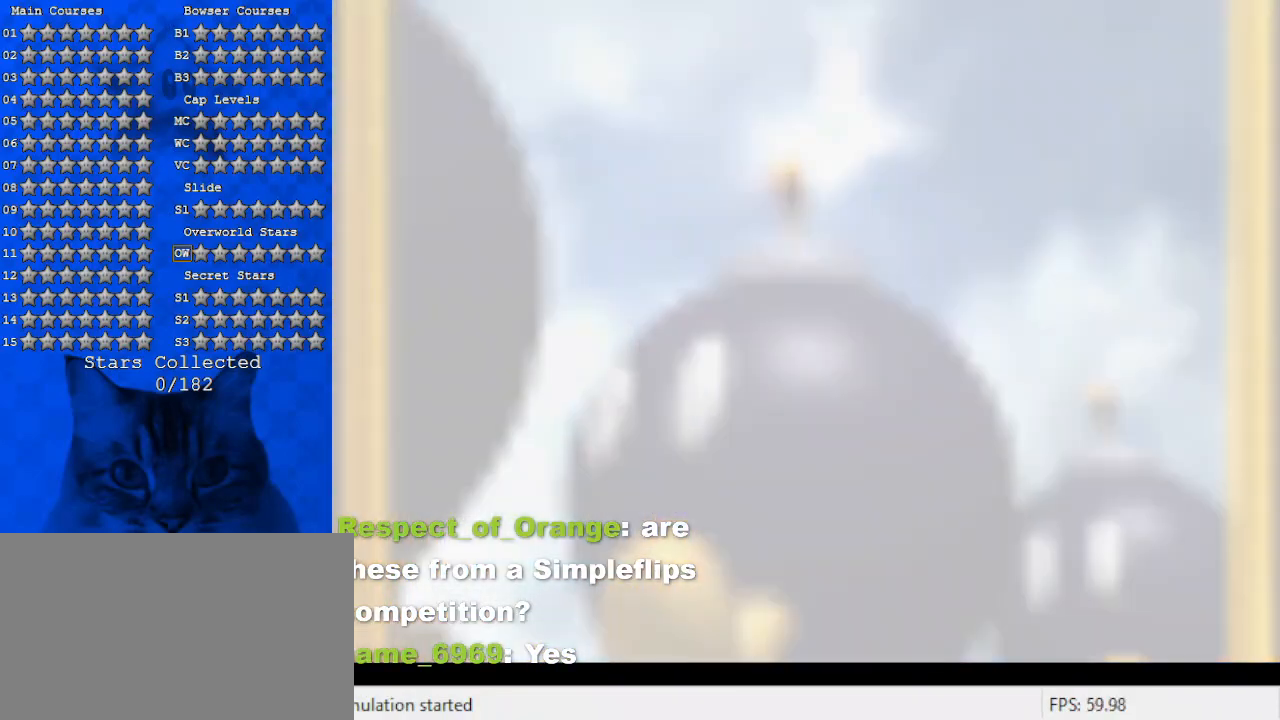
{"keys": [], "events": []}
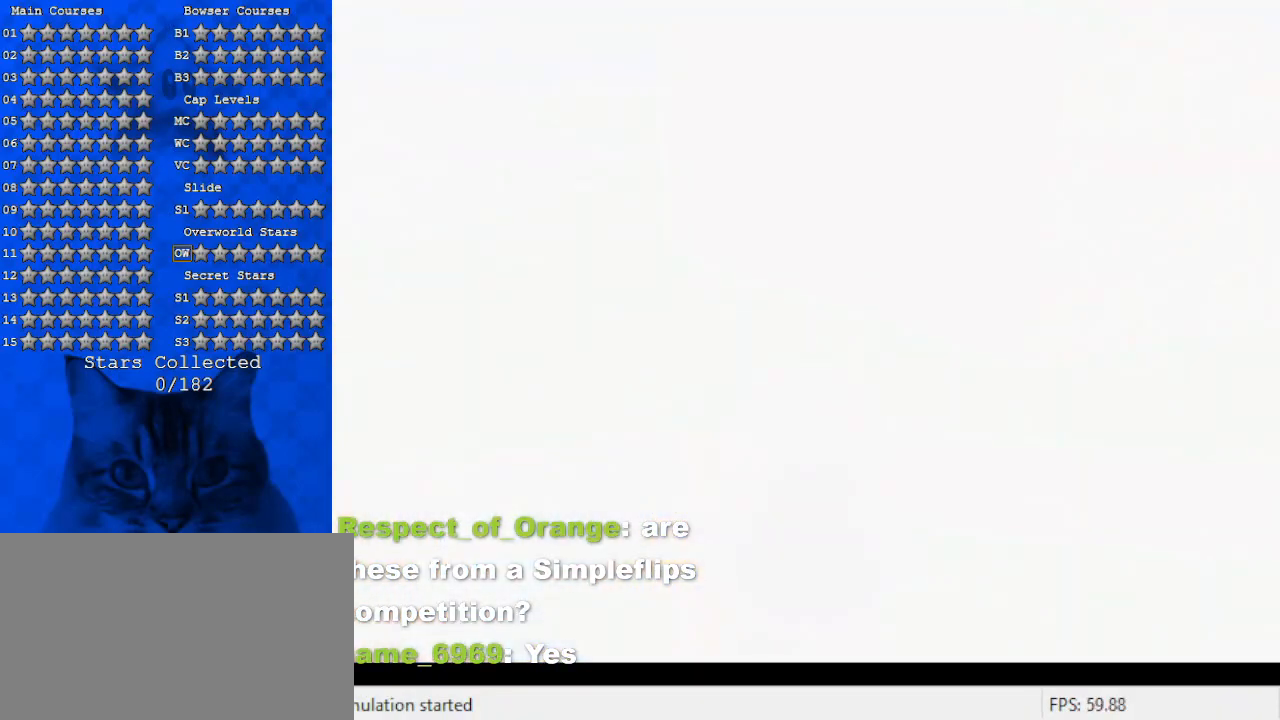
{"keys": [], "events": []}
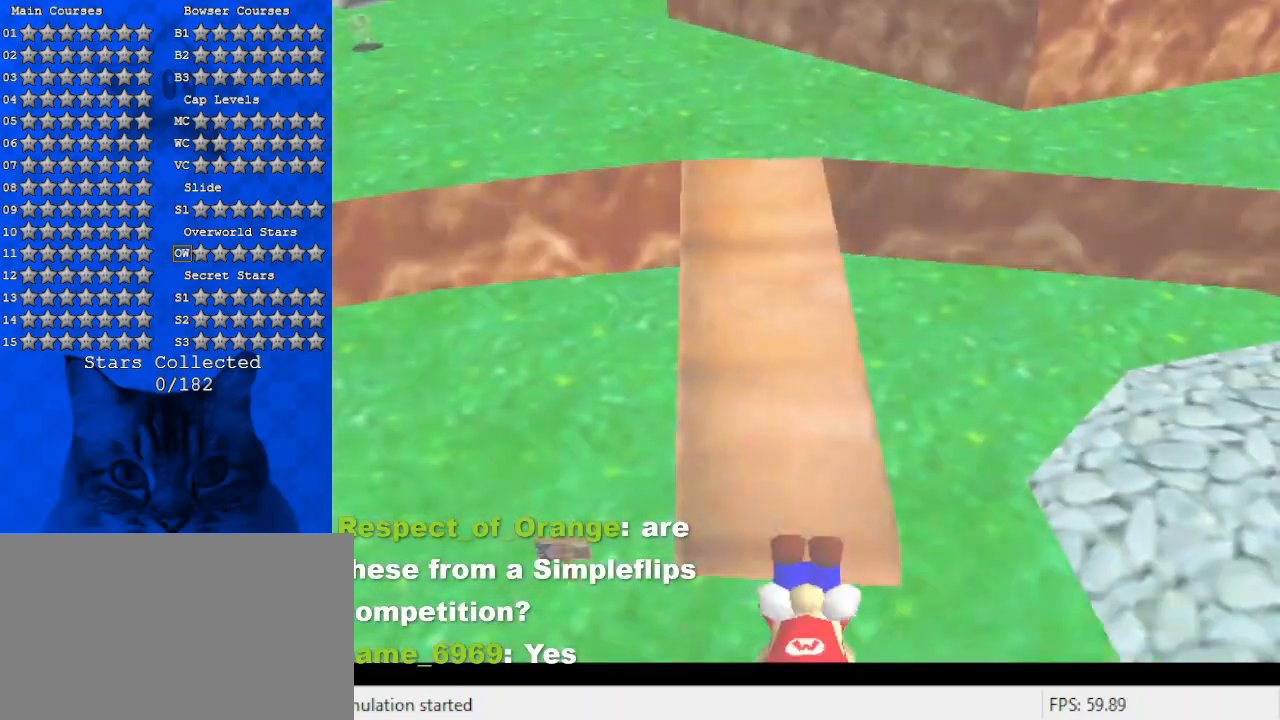
{"keys": [], "events": []}
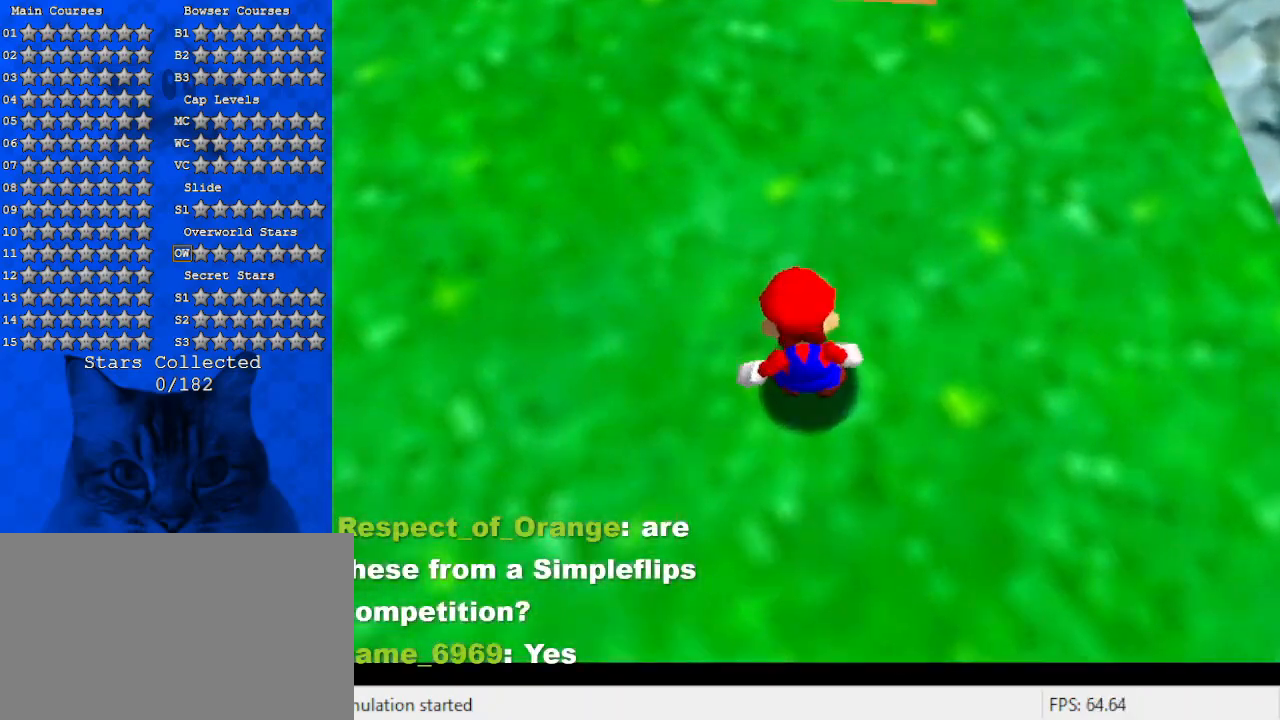
{"keys": ["left", "up"], "events": [[200, "left", "down"], [200, "up", "down"]]}
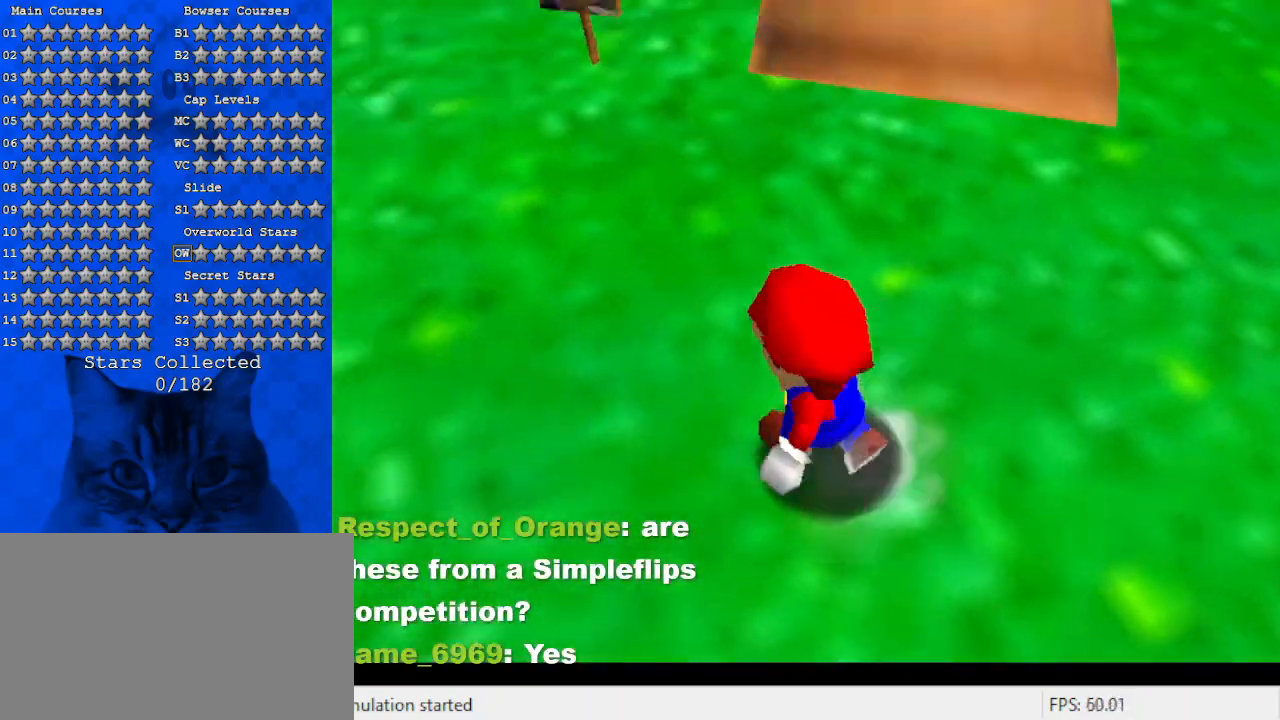
{"keys": ["left", "up"], "events": [[233, "left", "up"], [367, "left", "down"]]}
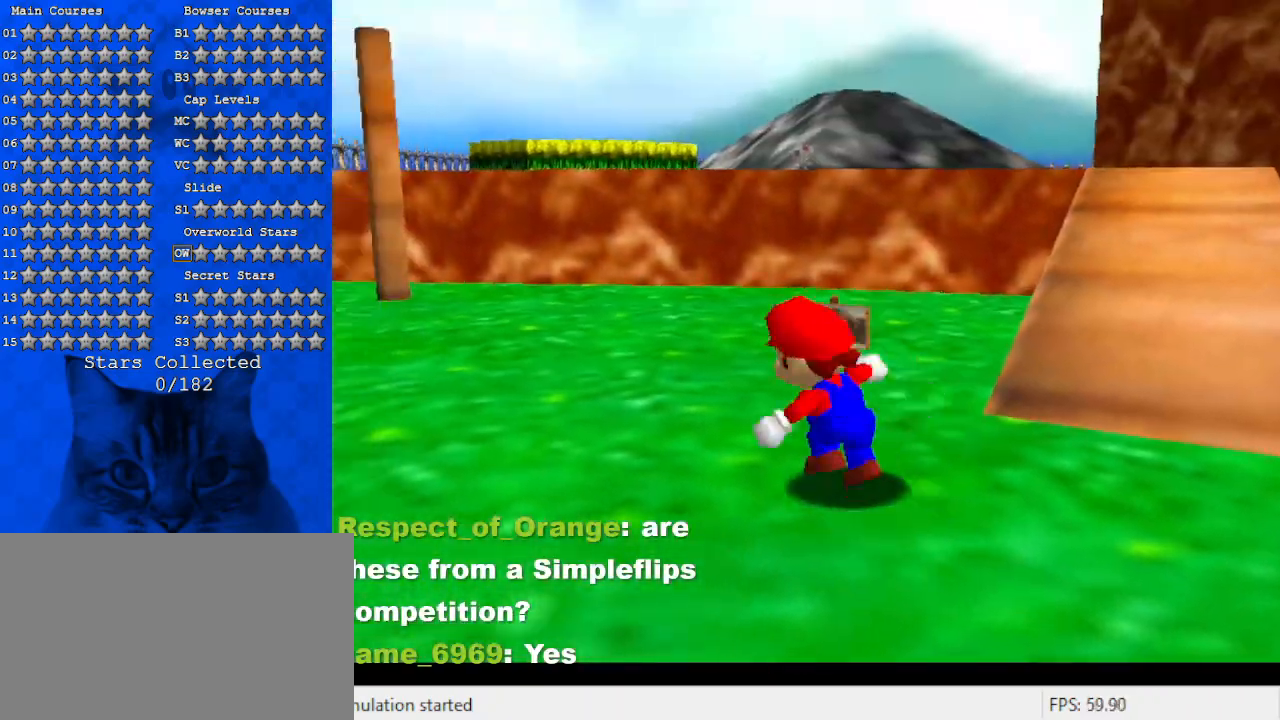
{"keys": ["right", "up"], "events": [[33, "left", "up"], [367, "right", "down"]]}
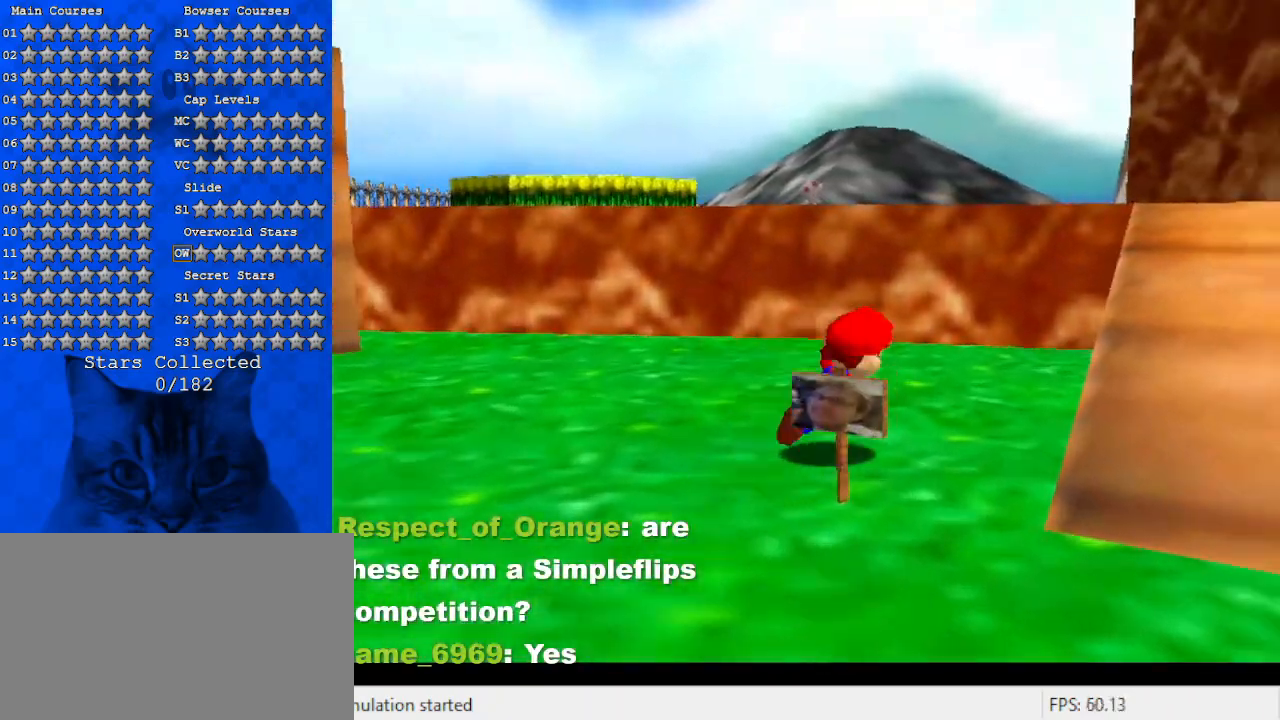
{"keys": [], "events": [[100, "up", "up"], [133, "ctrl", "down"], [133, "right", "up"], [300, "ctrl", "up"]]}
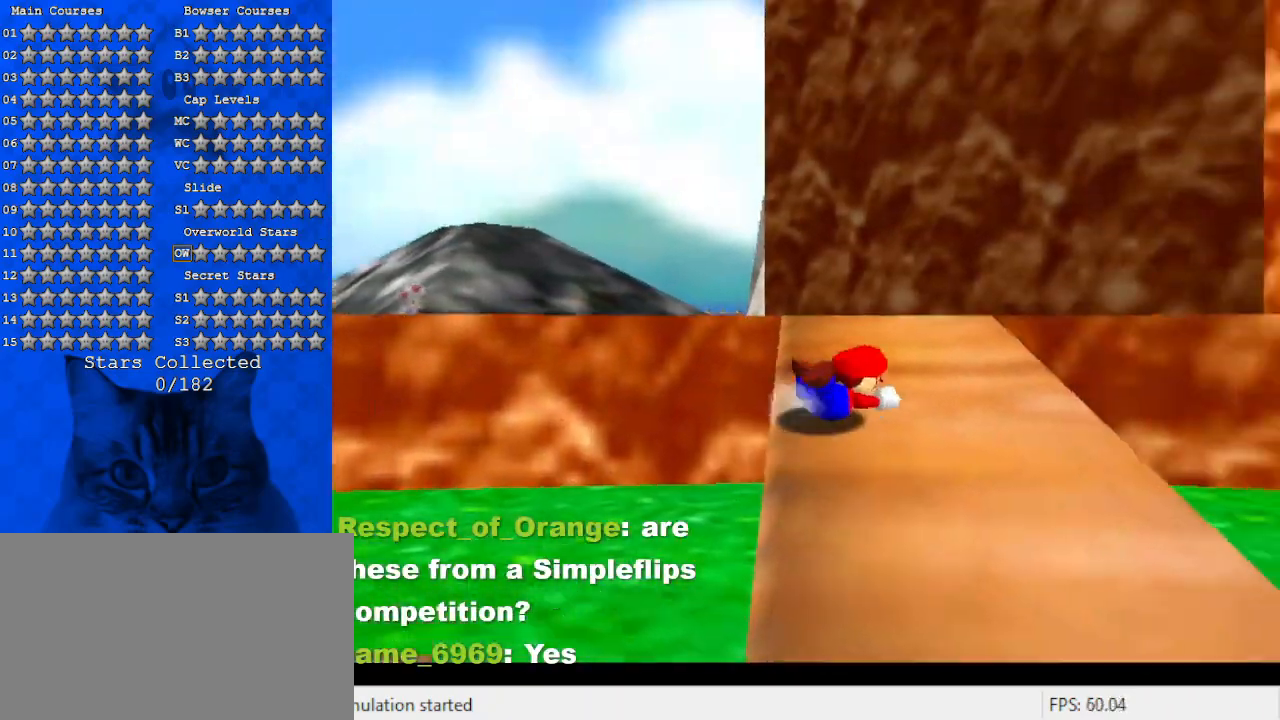
{"keys": ["a", "right", "up"], "events": [[67, "shift", "down"], [133, "right", "down"], [267, "shift", "up"], [400, "a", "down"], [400, "right", "up"], [400, "up", "down"], [500, "right", "down"]]}
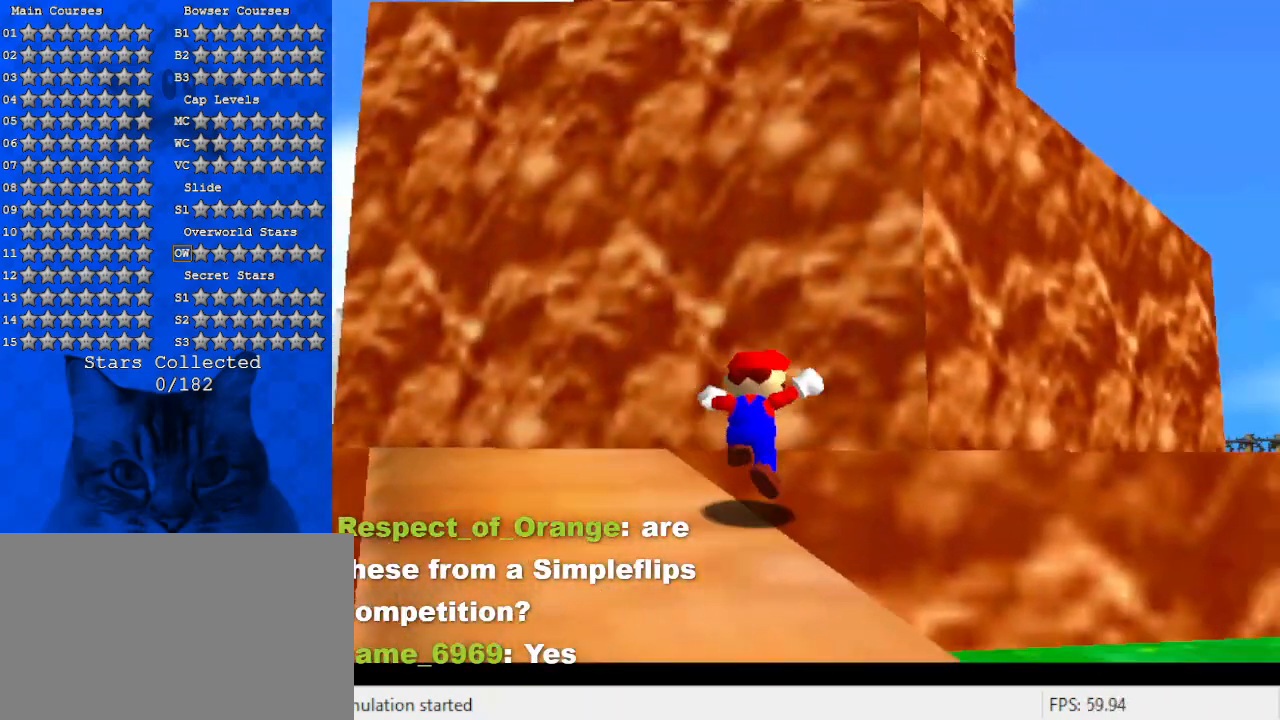
{"keys": ["a", "c", "right", "s"], "events": [[33, "a", "up"], [33, "up", "up"], [133, "a", "down"], [233, "a", "up"], [333, "c", "down"], [367, "a", "down"], [367, "s", "down"]]}
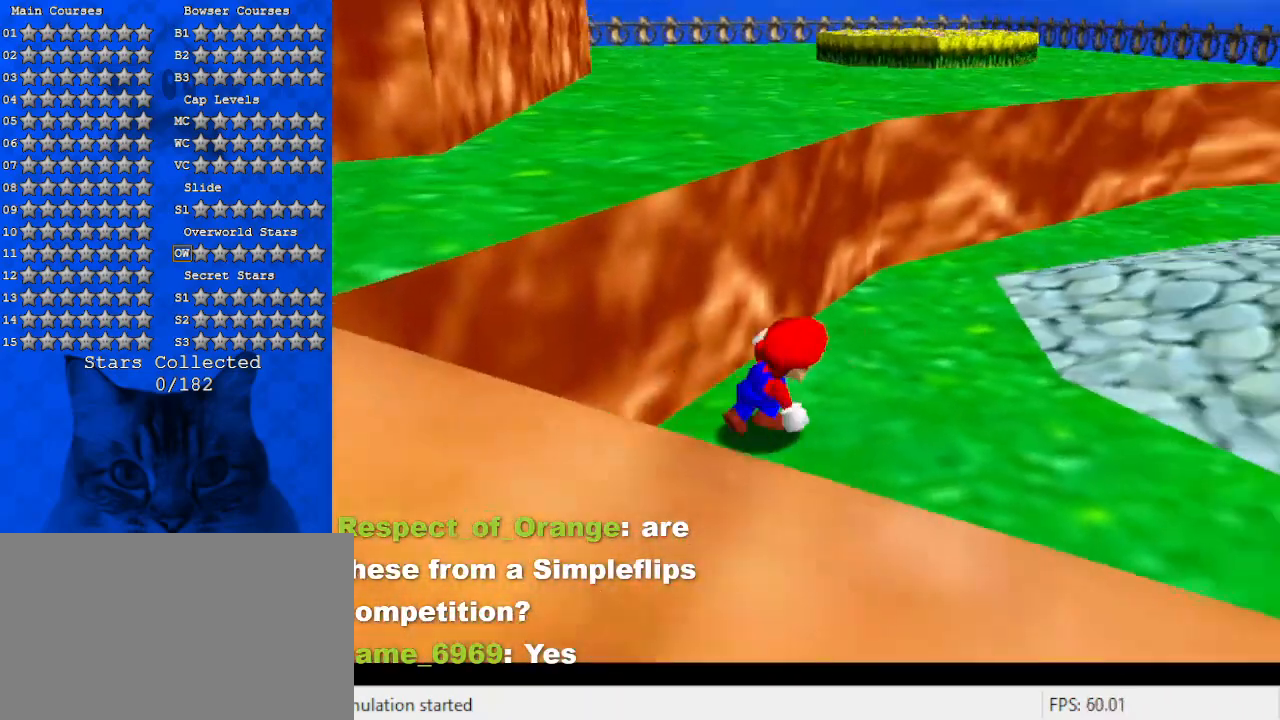
{"keys": ["a", "right", "up"], "events": [[33, "a", "up"], [33, "c", "up"], [33, "s", "up"], [200, "a", "down"], [200, "s", "down"], [333, "a", "up"], [333, "s", "up"], [433, "a", "down"], [500, "up", "down"]]}
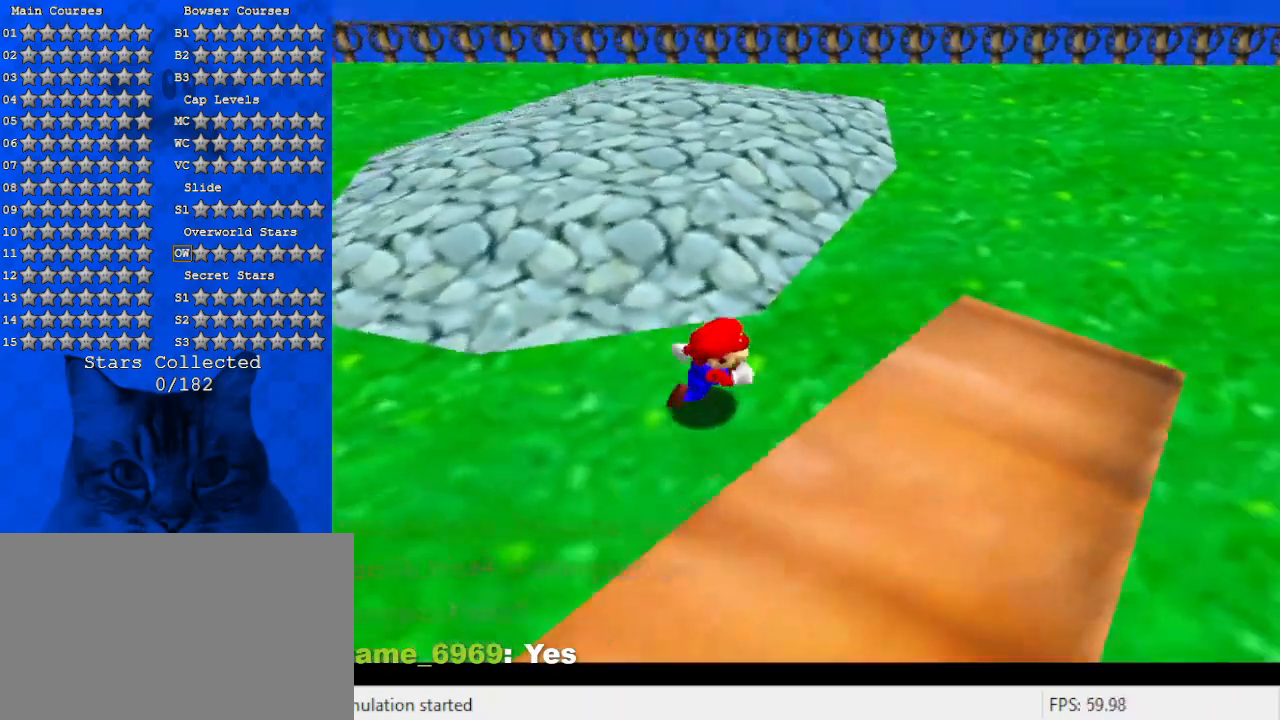
{"keys": ["a", "up"], "events": [[67, "a", "up"], [200, "a", "down"], [333, "a", "up"], [433, "a", "down"], [467, "right", "up"]]}
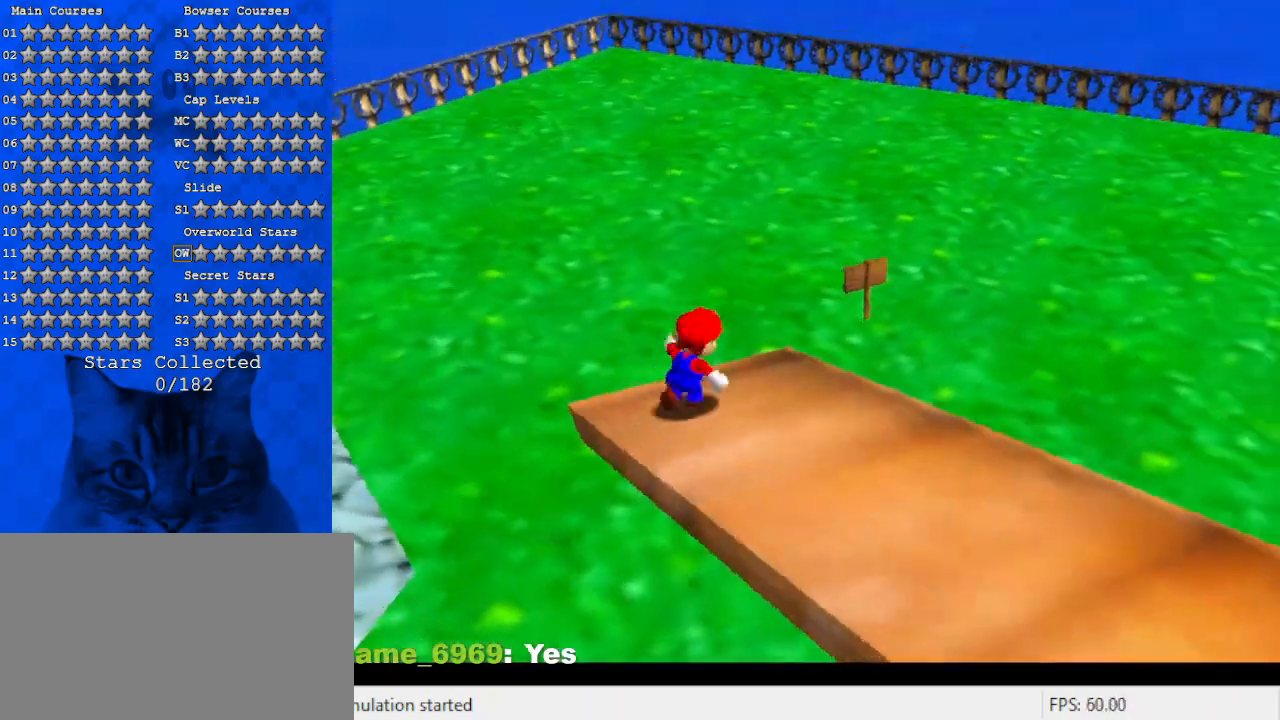
{"keys": ["a"], "events": [[67, "a", "up"], [167, "a", "down"], [200, "right", "down"], [367, "a", "up"], [367, "right", "up"], [433, "a", "down"], [500, "up", "up"]]}
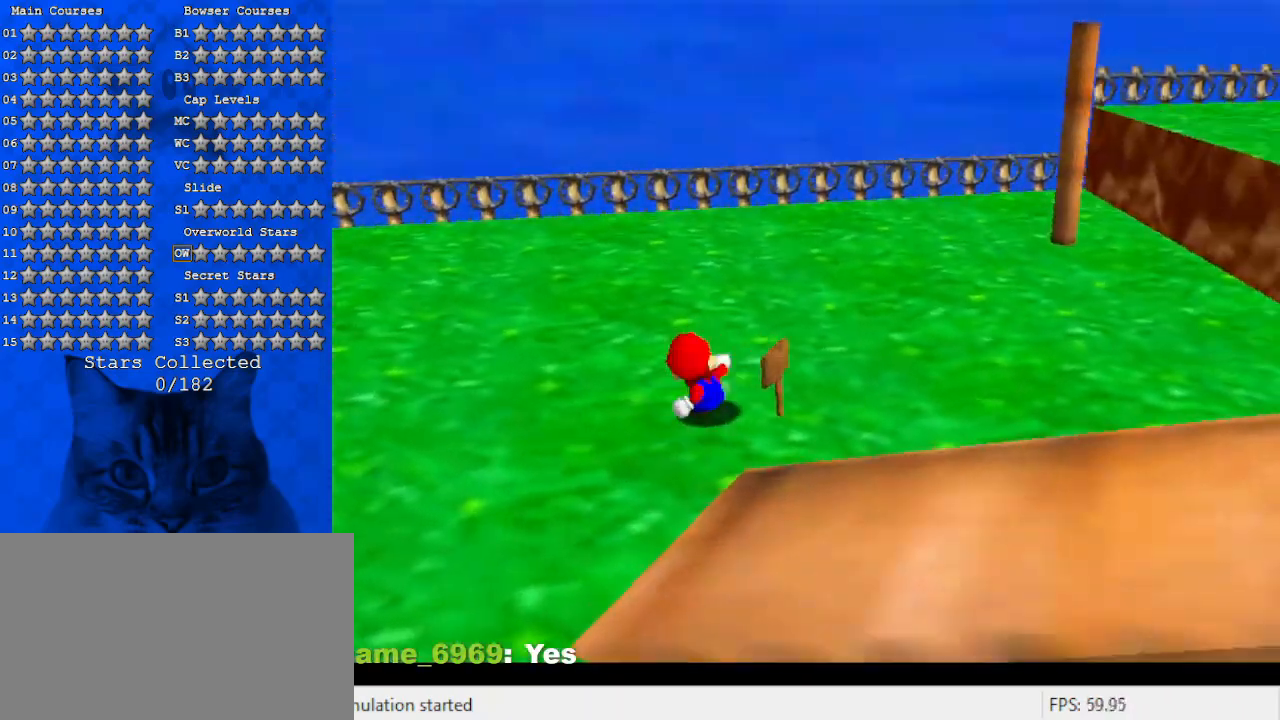
{"keys": ["down", "right"], "events": [[33, "a", "up"], [333, "down", "down"], [333, "right", "down"]]}
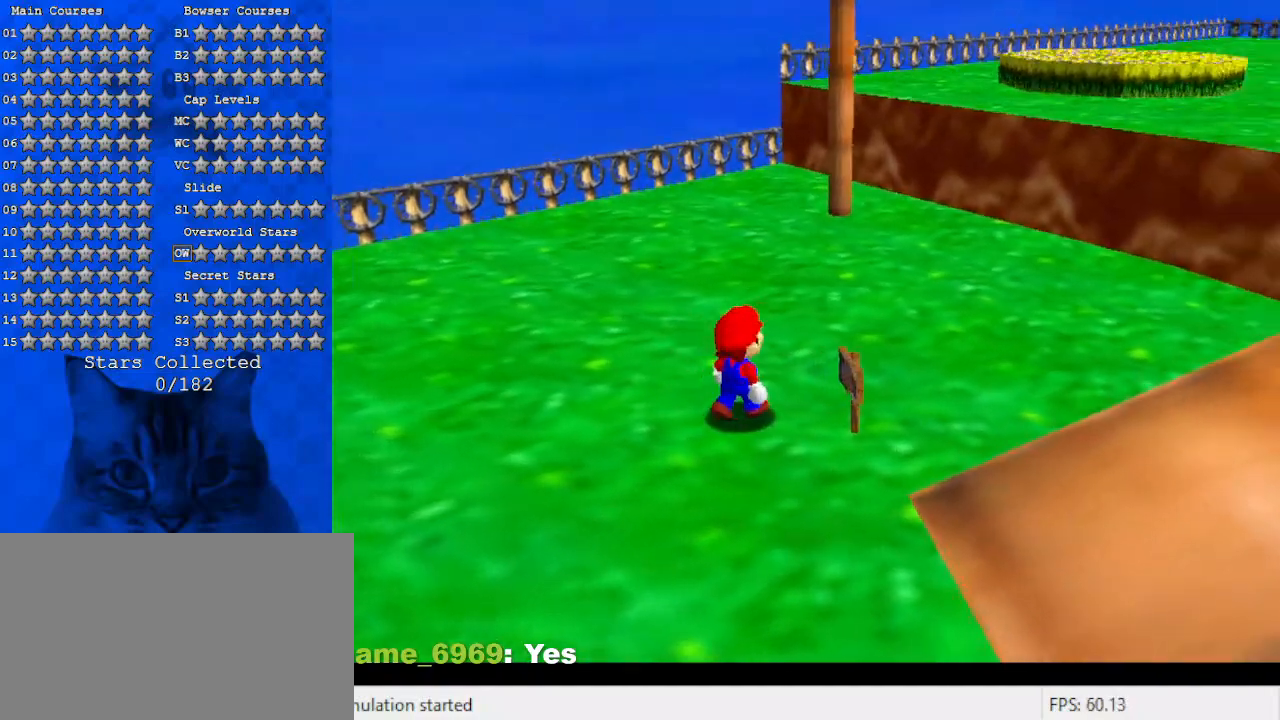
{"keys": ["right"], "events": [[33, "right", "up"], [333, "down", "up"], [433, "right", "down"]]}
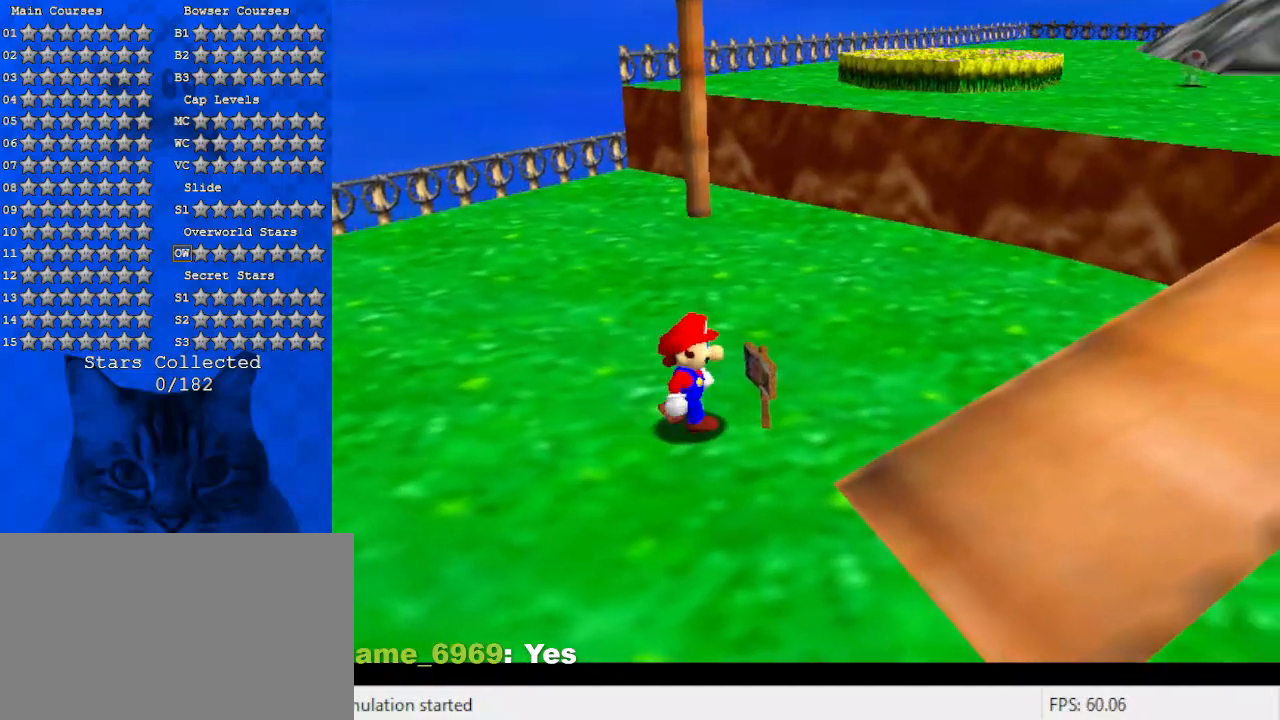
{"keys": ["ctrl"], "events": [[200, "right", "up"], [433, "ctrl", "down"]]}
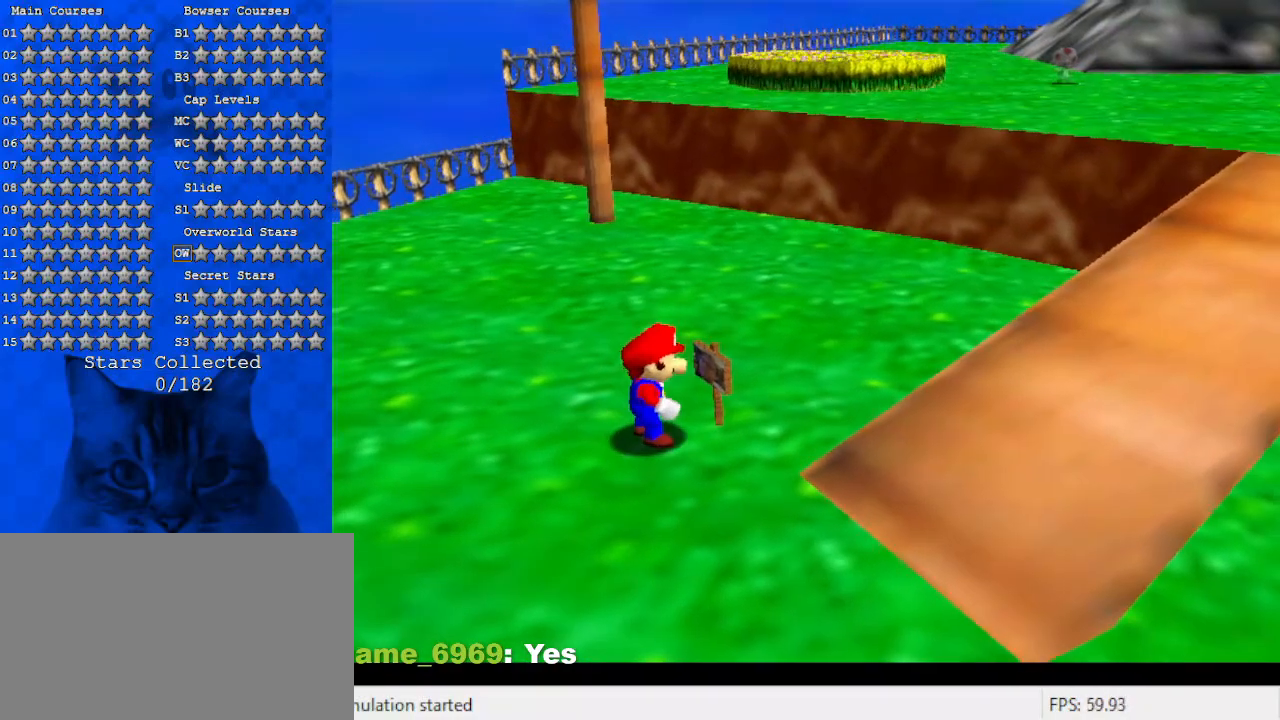
{"keys": [], "events": [[133, "ctrl", "up"]]}
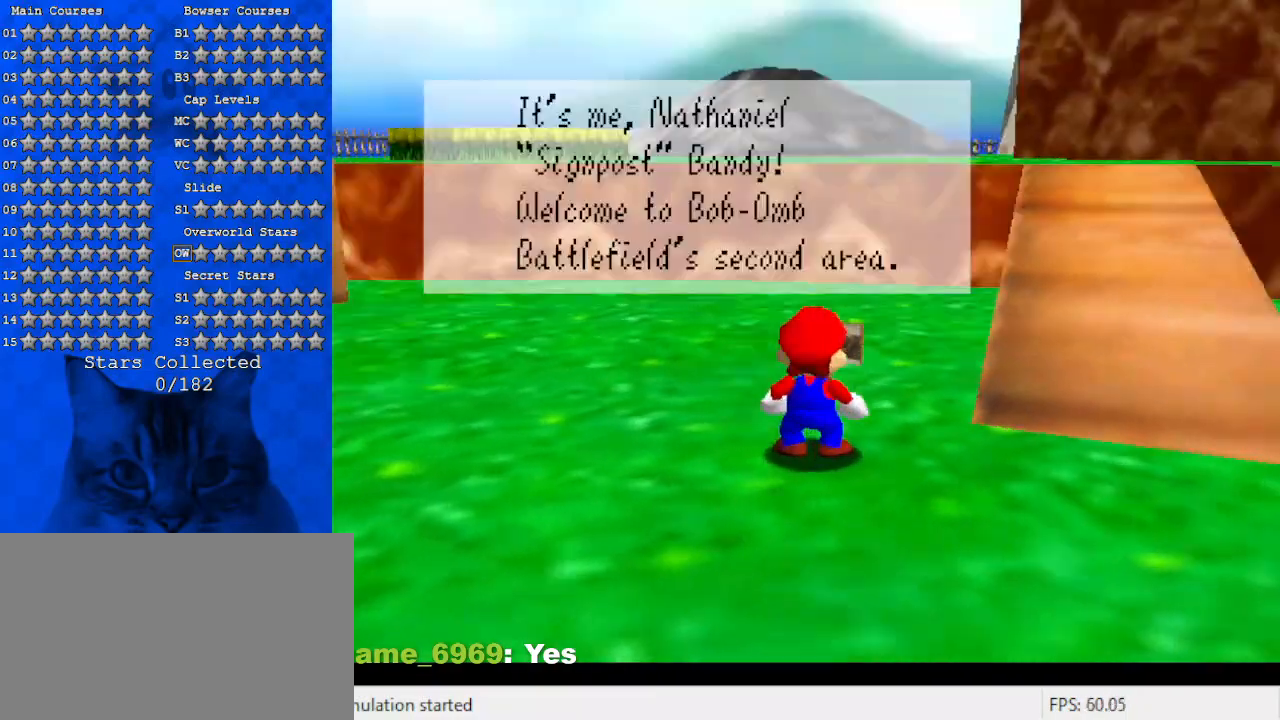
{"keys": [], "events": []}
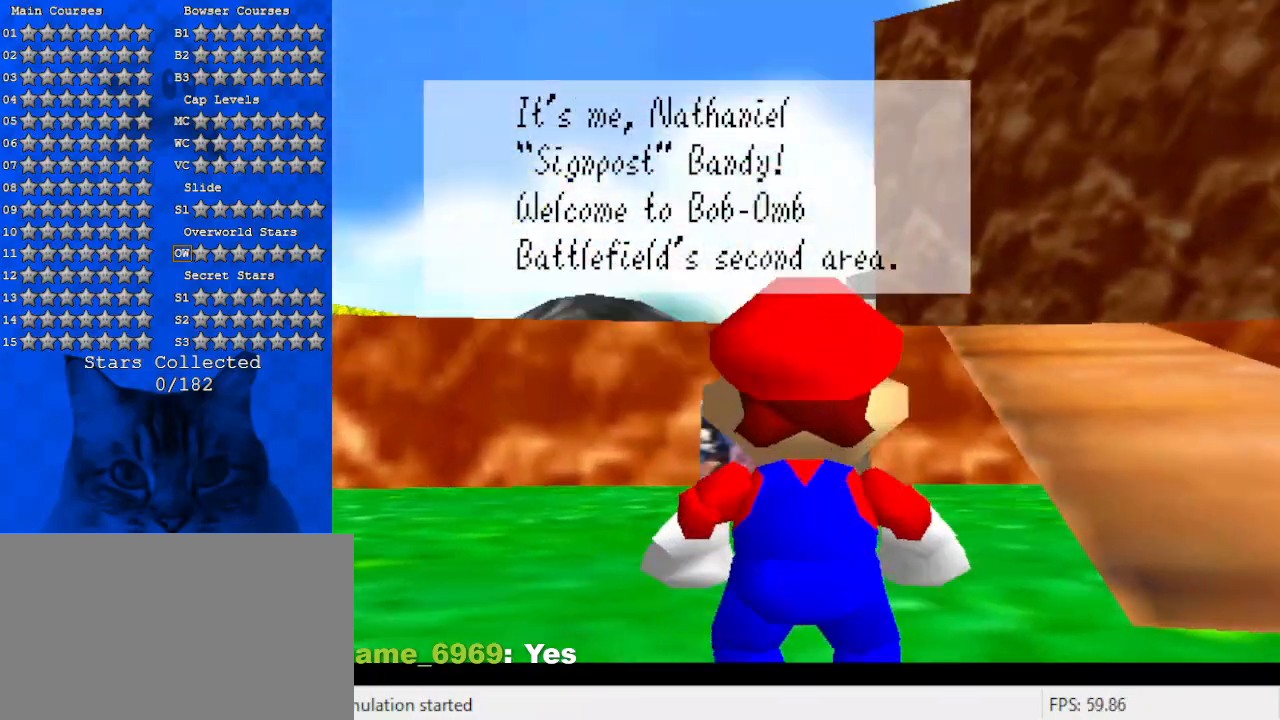
{"keys": [], "events": []}
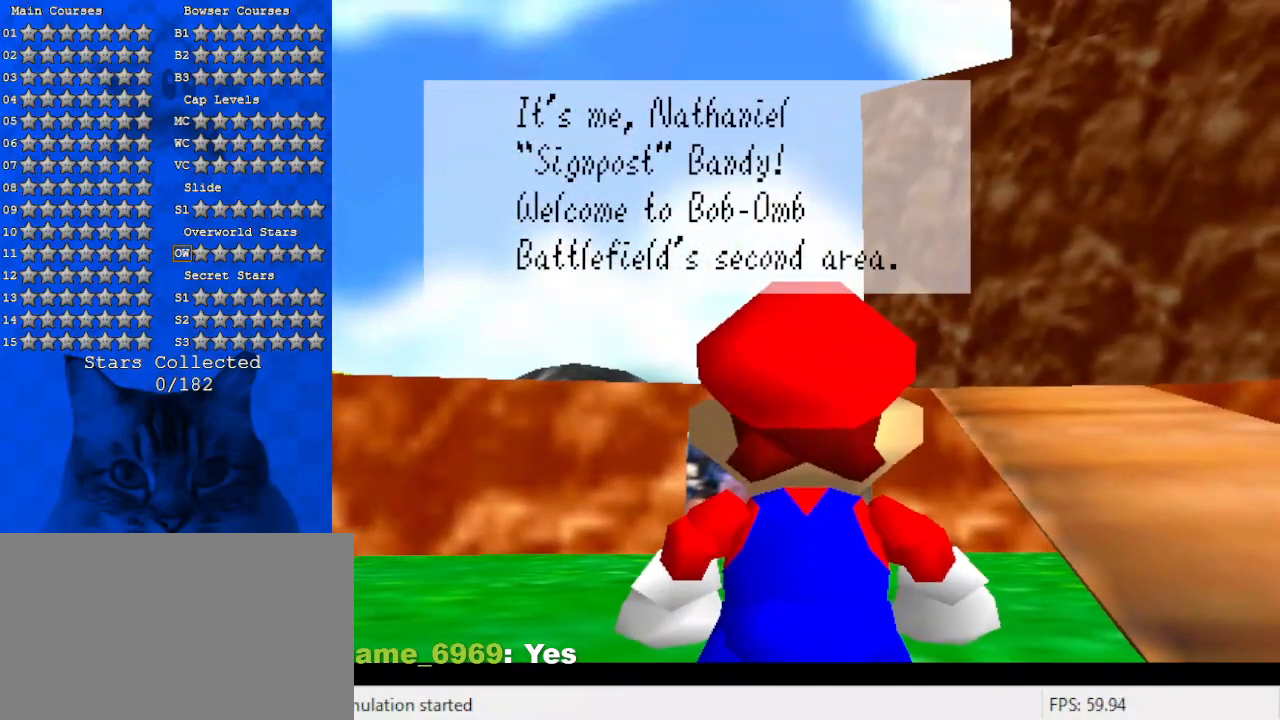
{"keys": [], "events": []}